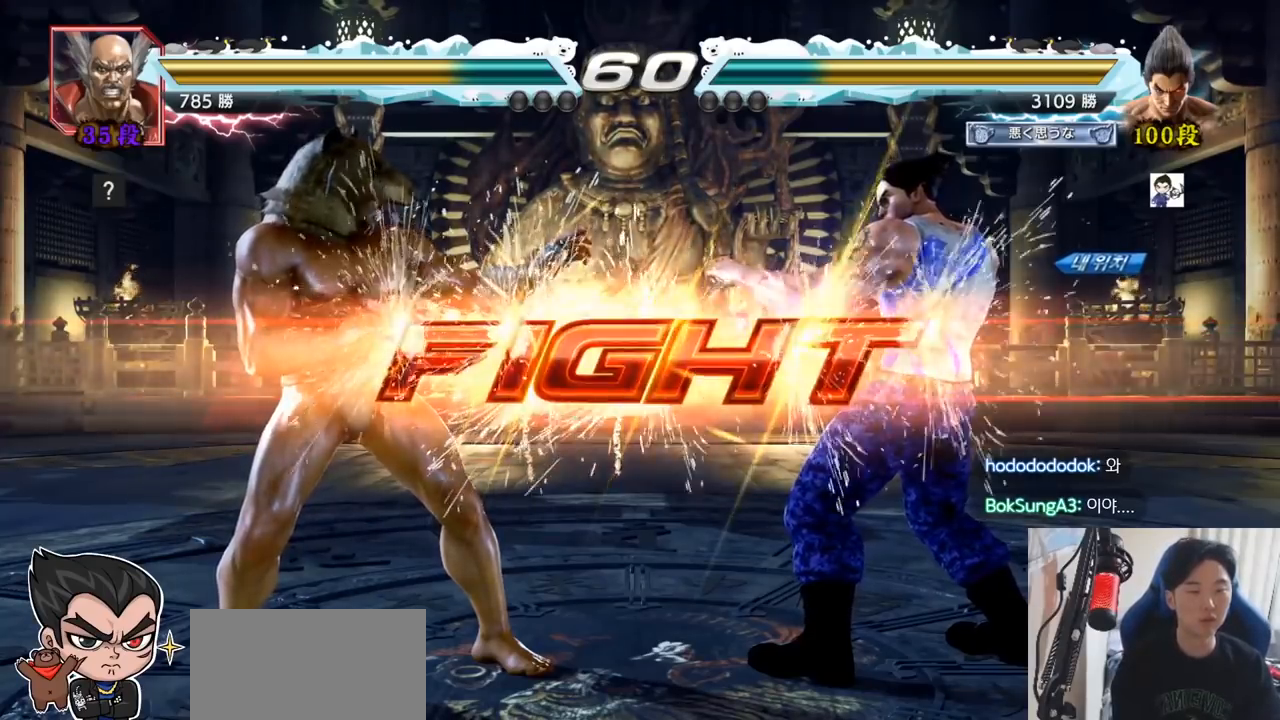
Gameplay with a controller (arcade stick); each line is a JSON object with the inputs held at the frame after it (dt_ms = milliseconds from this image to that frame). "events" lists button and stick changes between this image and that frame as [ms after this image, input, new state], when the widget could be followed in between. Not read: L3 R3.
{"dt_ms": 500, "buttons": [], "left_stick": "center", "events": [[17, "SQUARE", "up"], [17, "TRIANGLE", "up"], [33, "SQUARE", "down"], [50, "left_stick", "center"], [67, "TRIANGLE", "down"], [167, "SQUARE", "up"], [267, "TRIANGLE", "up"], [300, "left_stick", "left"], [367, "SQUARE", "down"], [434, "SQUARE", "up"], [467, "left_stick", "center"]]}
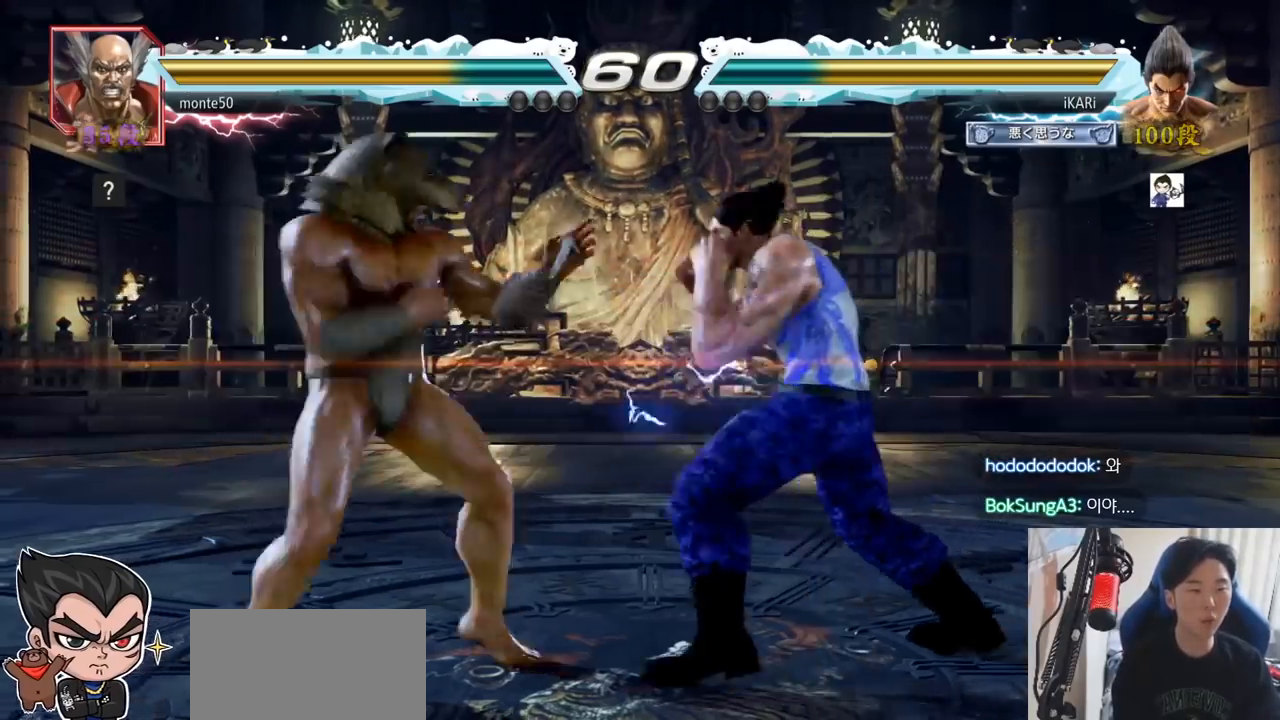
{"dt_ms": 501, "buttons": [], "left_stick": "left", "events": [[184, "left_stick", "right"], [234, "left_stick", "center"], [384, "left_stick", "left"], [451, "left_stick", "down"], [501, "left_stick", "left"]]}
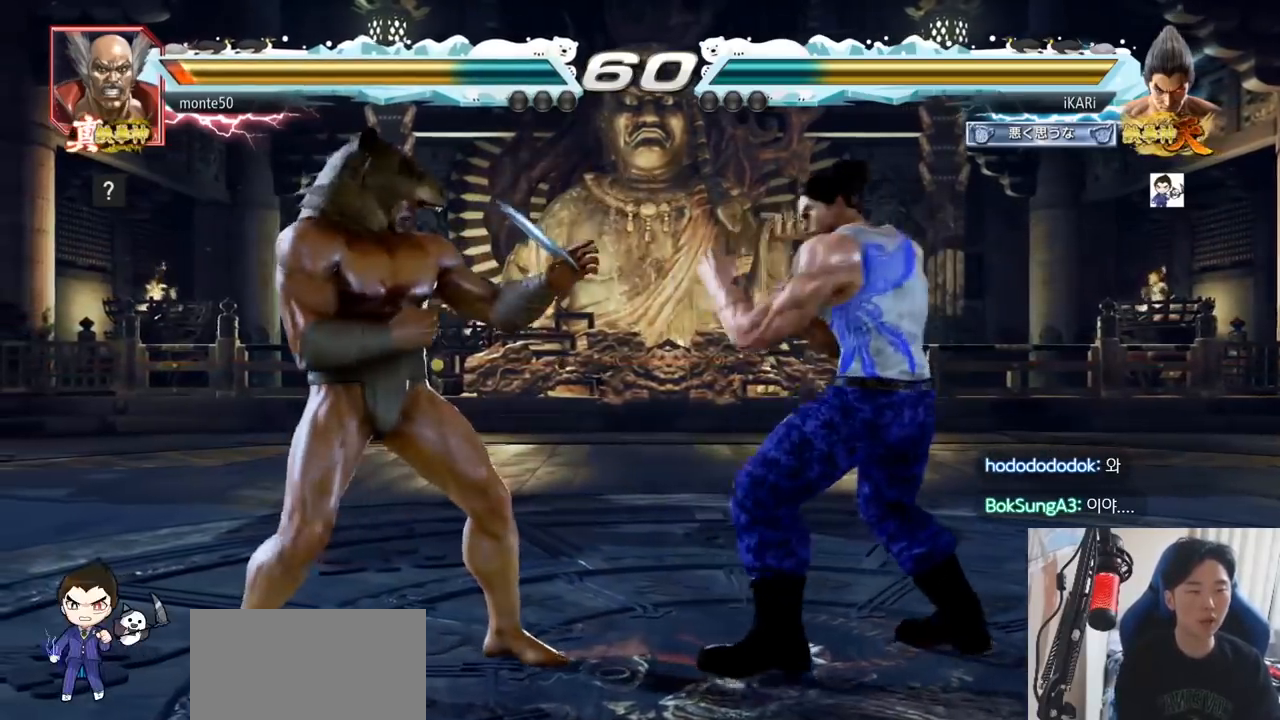
{"dt_ms": 500, "buttons": [], "left_stick": "down", "events": [[33, "left_stick", "down"], [67, "left_stick", "left"], [384, "left_stick", "center"], [484, "left_stick", "down"]]}
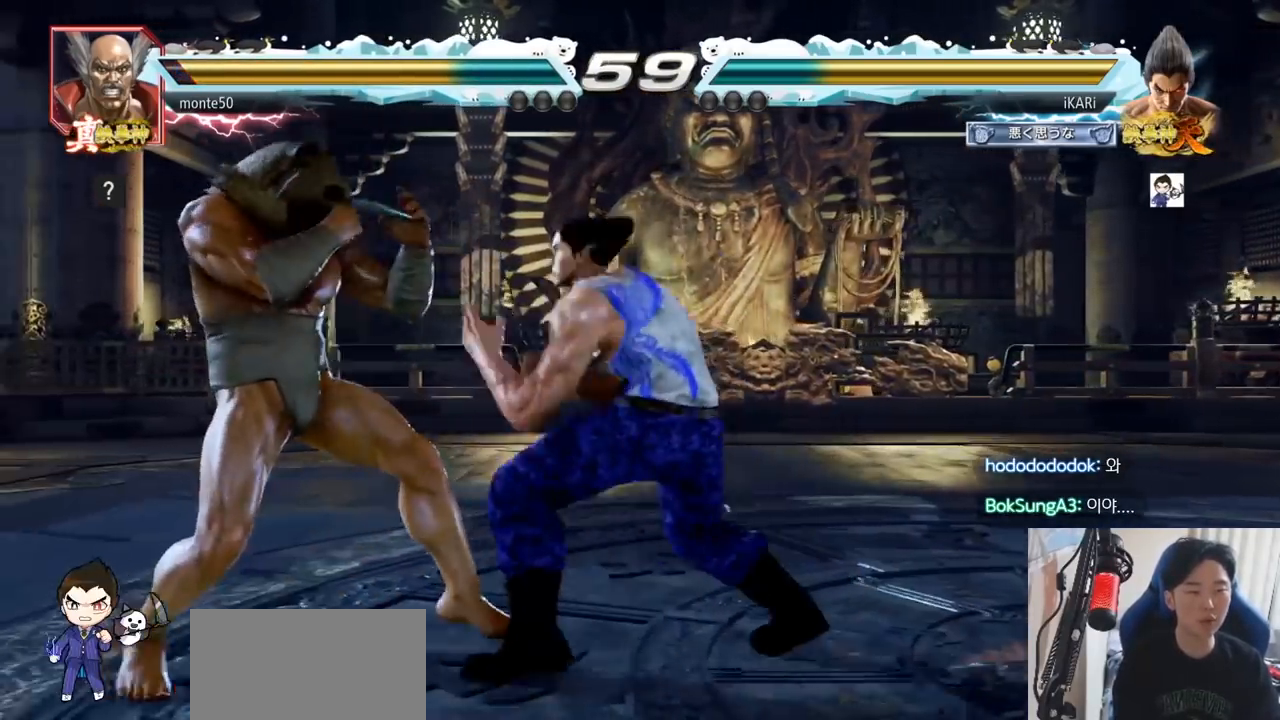
{"dt_ms": 501, "buttons": ["SQUARE"], "left_stick": "down-left", "events": [[84, "left_stick", "left"], [184, "left_stick", "down-left"], [234, "CIRCLE", "down"], [284, "CIRCLE", "up"], [301, "SQUARE", "down"], [334, "SQUARE", "up"], [384, "SQUARE", "down"], [434, "SQUARE", "up"], [484, "SQUARE", "down"]]}
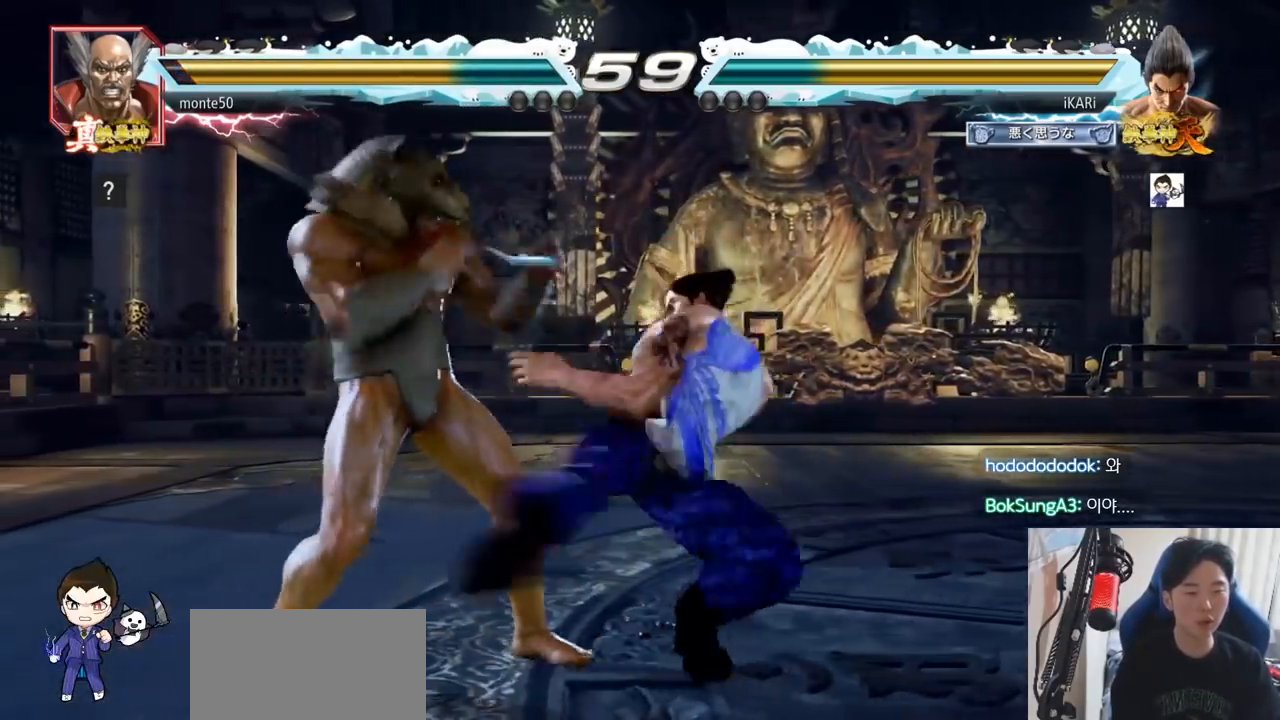
{"dt_ms": 500, "buttons": [], "left_stick": "center", "events": [[50, "SQUARE", "up"], [217, "TRIANGLE", "down"], [267, "TRIANGLE", "up"], [267, "left_stick", "center"], [300, "TRIANGLE", "down"], [350, "TRIANGLE", "up"], [384, "TRIANGLE", "down"], [450, "TRIANGLE", "up"]]}
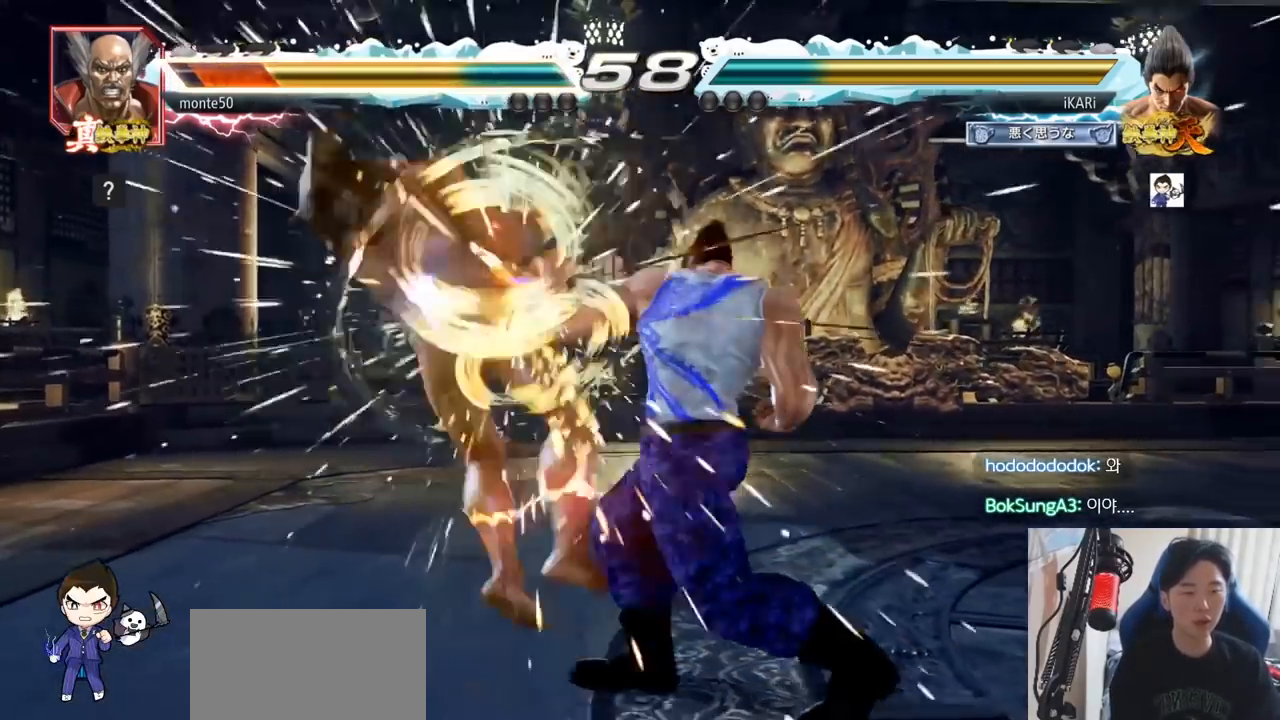
{"dt_ms": 501, "buttons": [], "left_stick": "left", "events": [[468, "left_stick", "left"]]}
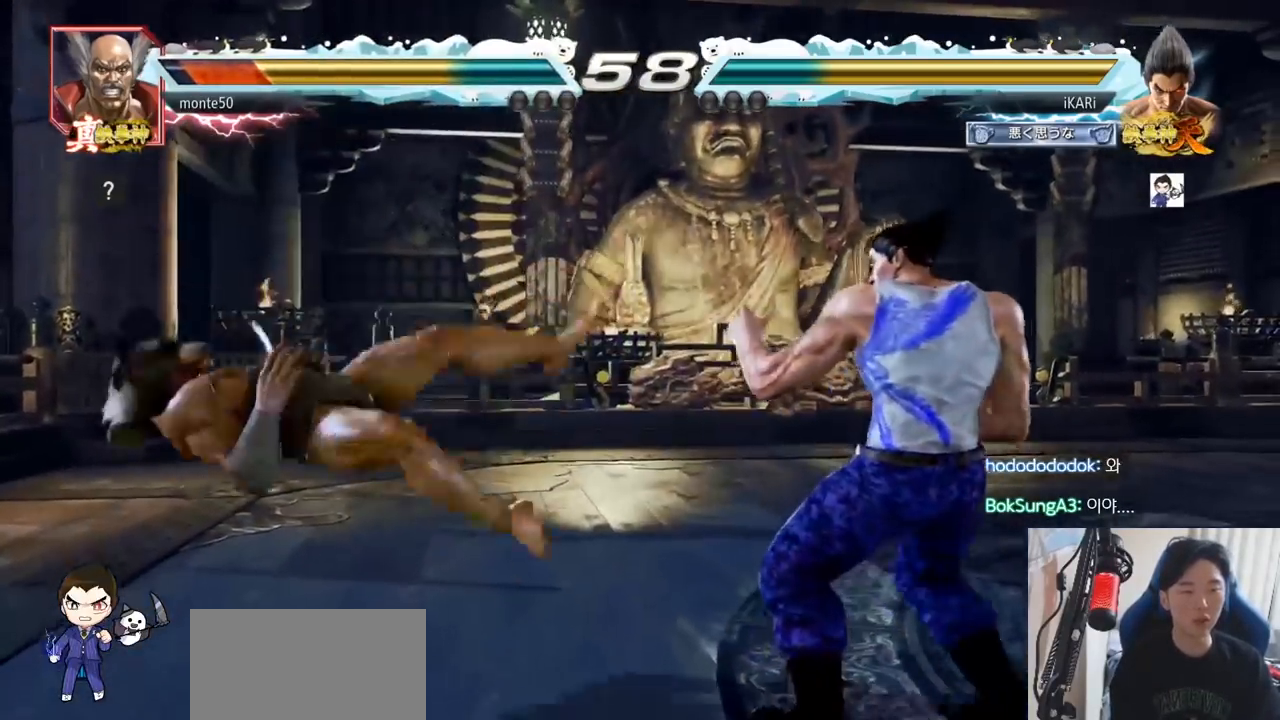
{"dt_ms": 500, "buttons": [], "left_stick": "down-left", "events": [[50, "left_stick", "down"], [100, "left_stick", "left"], [267, "left_stick", "down-left"], [317, "CROSS", "down"], [384, "CROSS", "up"]]}
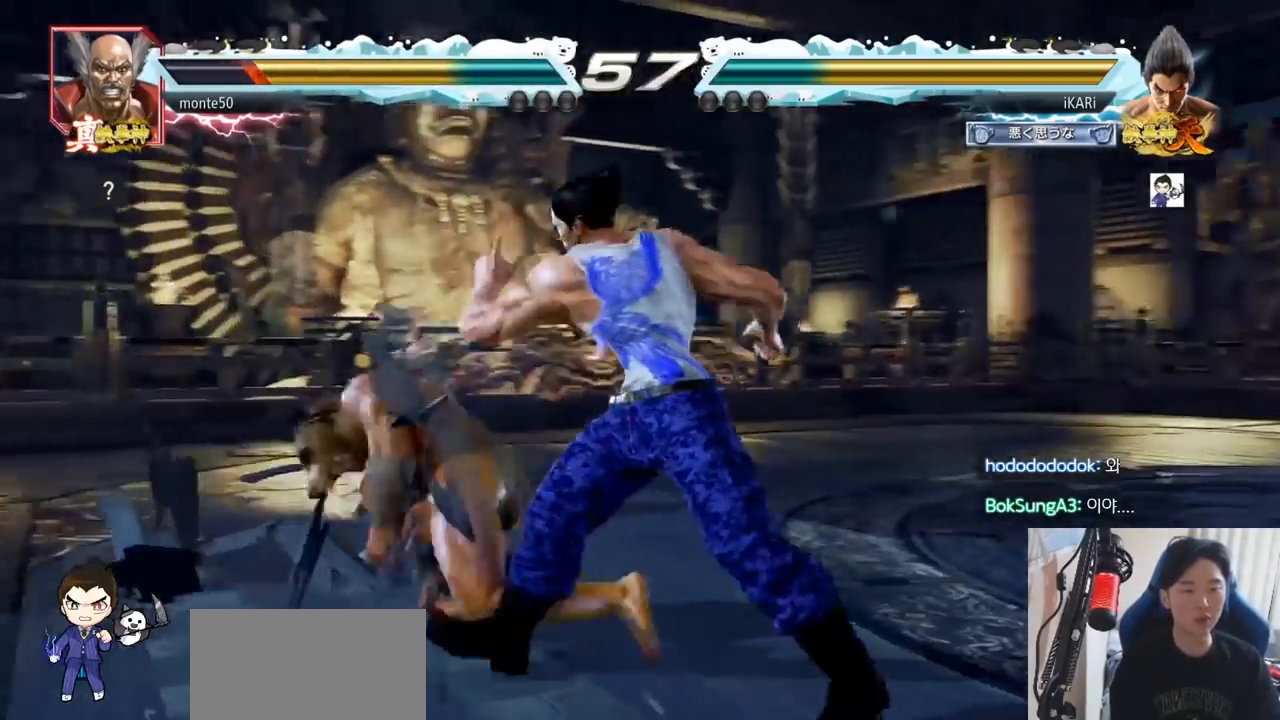
{"dt_ms": 501, "buttons": [], "left_stick": "down-right", "events": [[67, "left_stick", "left"], [251, "left_stick", "center"], [317, "left_stick", "right"], [451, "left_stick", "down-right"]]}
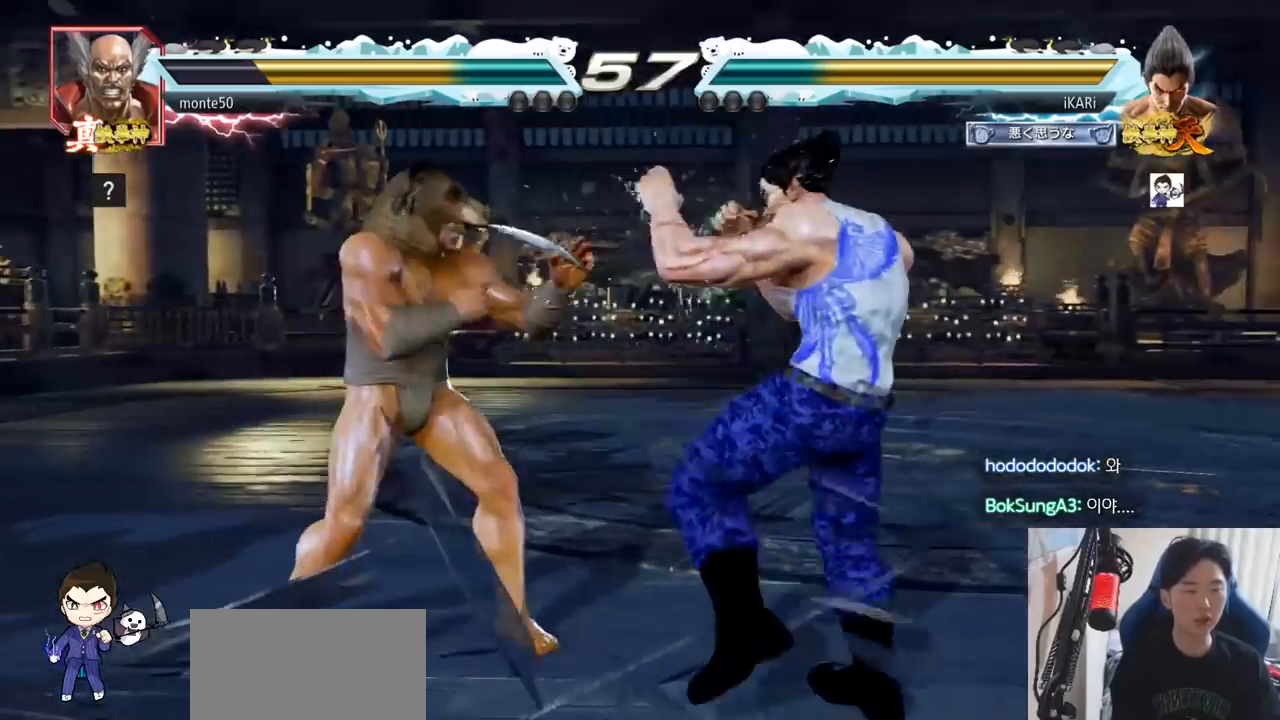
{"dt_ms": 500, "buttons": [], "left_stick": "center", "events": [[33, "CIRCLE", "down"], [100, "CIRCLE", "up"], [167, "TRIANGLE", "down"], [217, "TRIANGLE", "up"], [334, "left_stick", "center"]]}
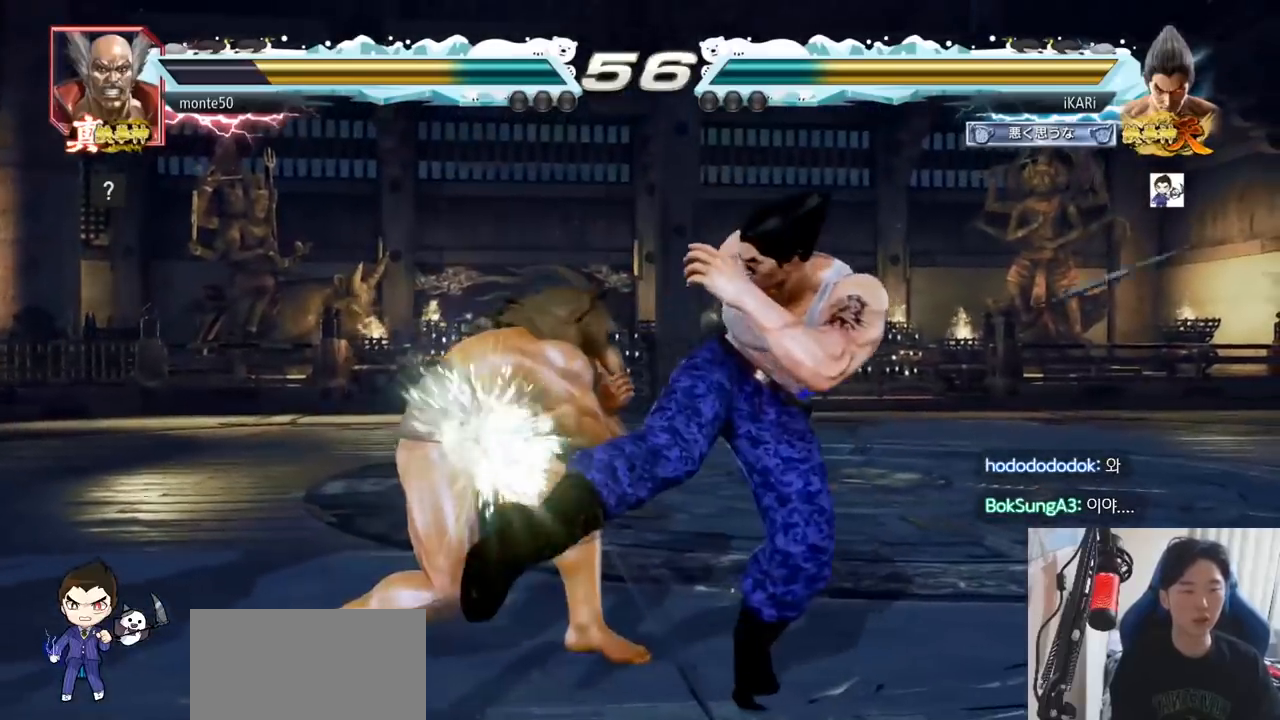
{"dt_ms": 501, "buttons": [], "left_stick": "right", "events": [[234, "left_stick", "right"]]}
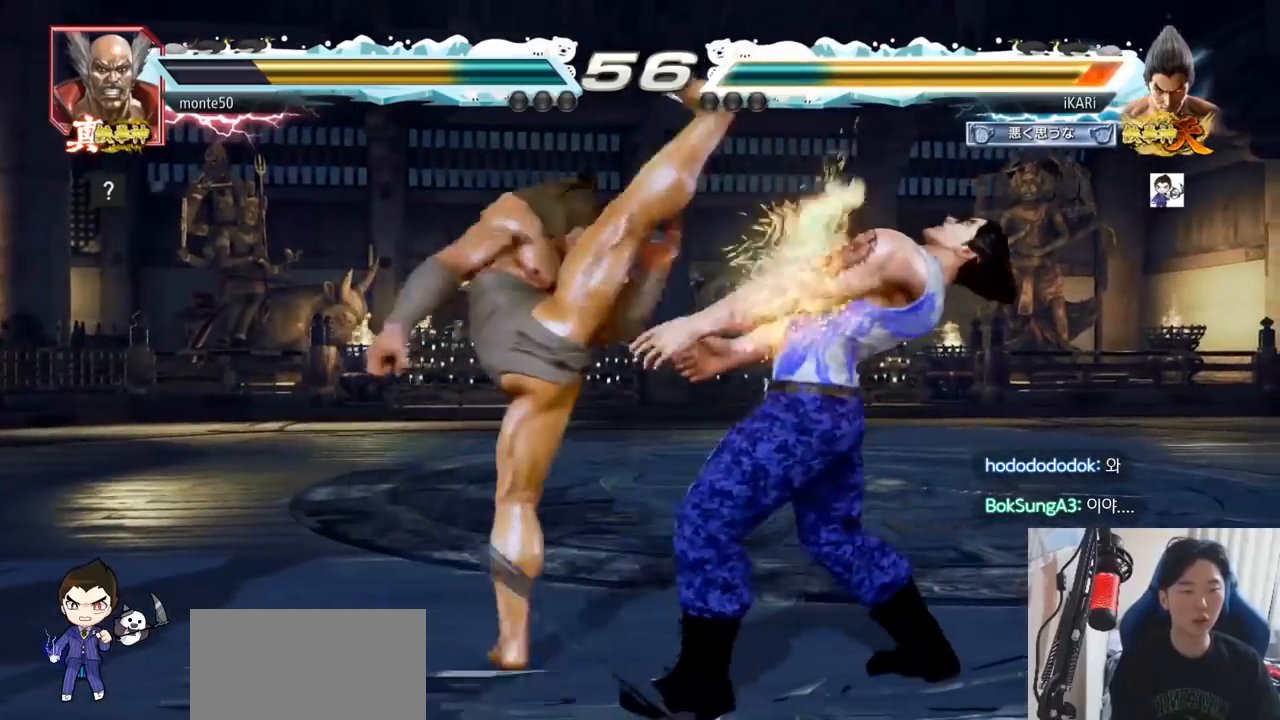
{"dt_ms": 500, "buttons": [], "left_stick": "up", "events": [[83, "TRIANGLE", "down"], [100, "SQUARE", "down"], [217, "left_stick", "center"], [250, "SQUARE", "up"], [250, "TRIANGLE", "up"], [500, "left_stick", "up"]]}
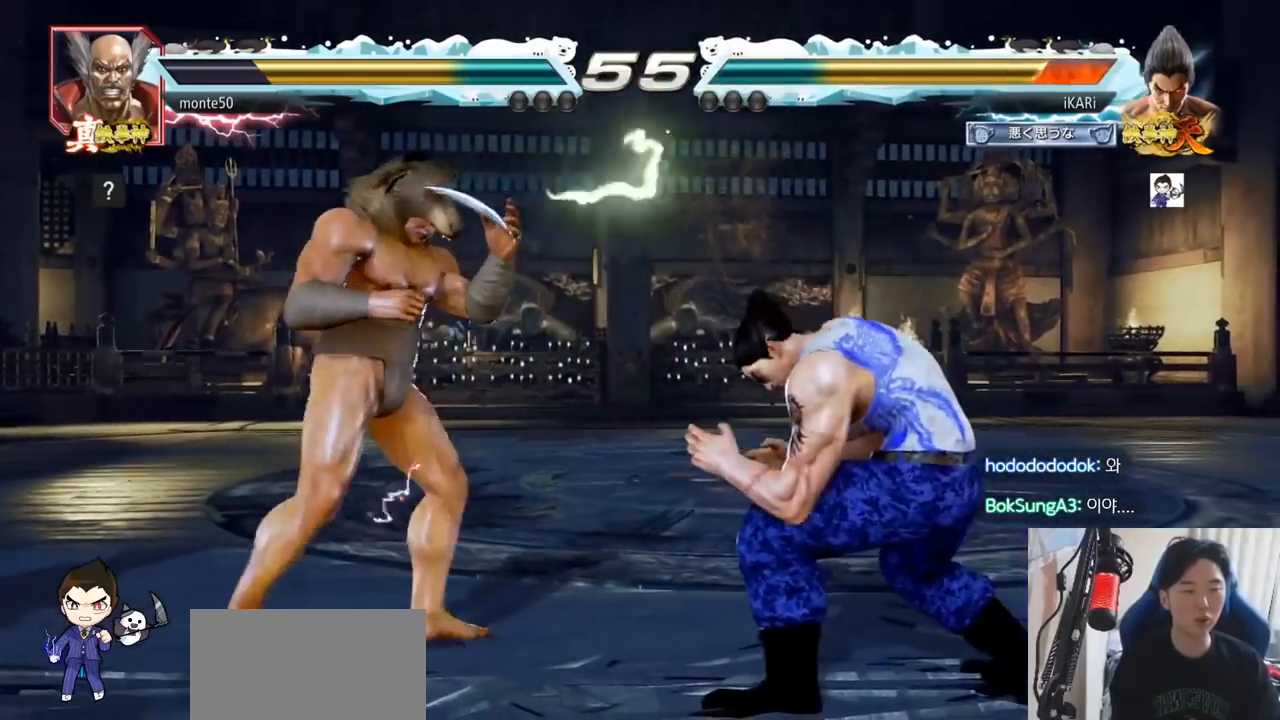
{"dt_ms": 501, "buttons": [], "left_stick": "center", "events": [[84, "left_stick", "center"], [184, "left_stick", "up"], [384, "left_stick", "center"]]}
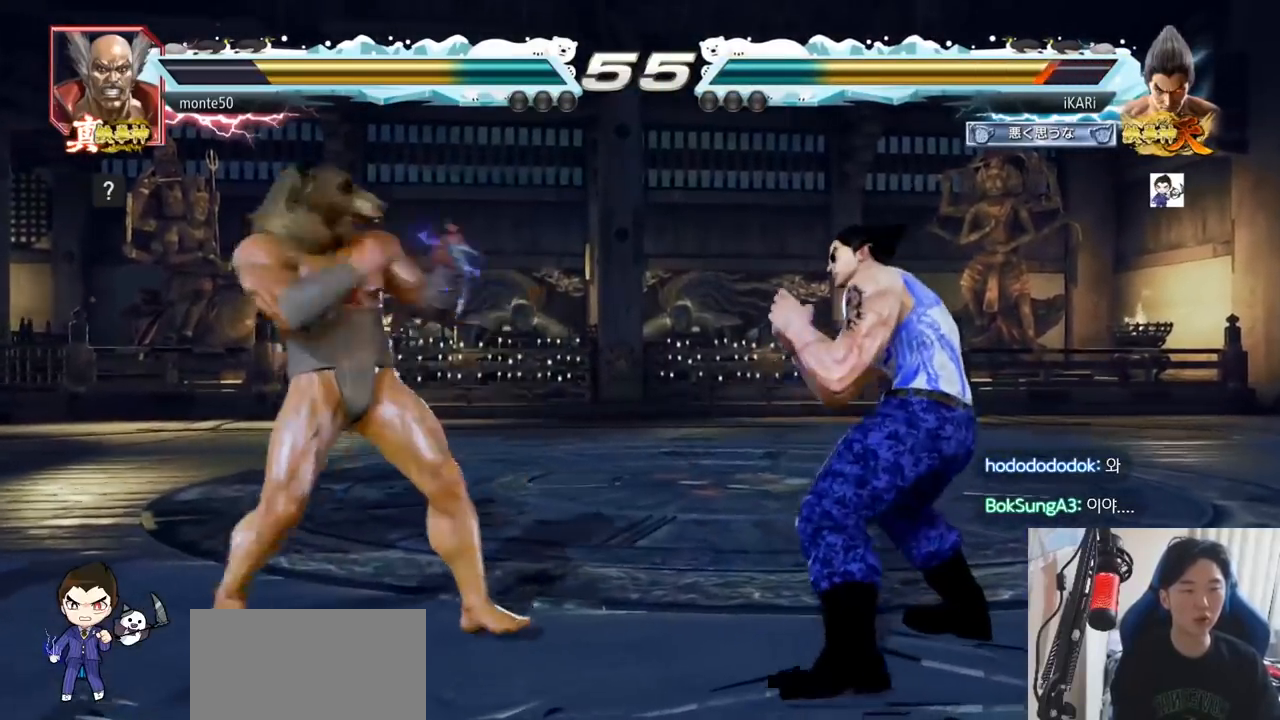
{"dt_ms": 500, "buttons": [], "left_stick": "down", "events": [[300, "left_stick", "left"], [450, "left_stick", "down"]]}
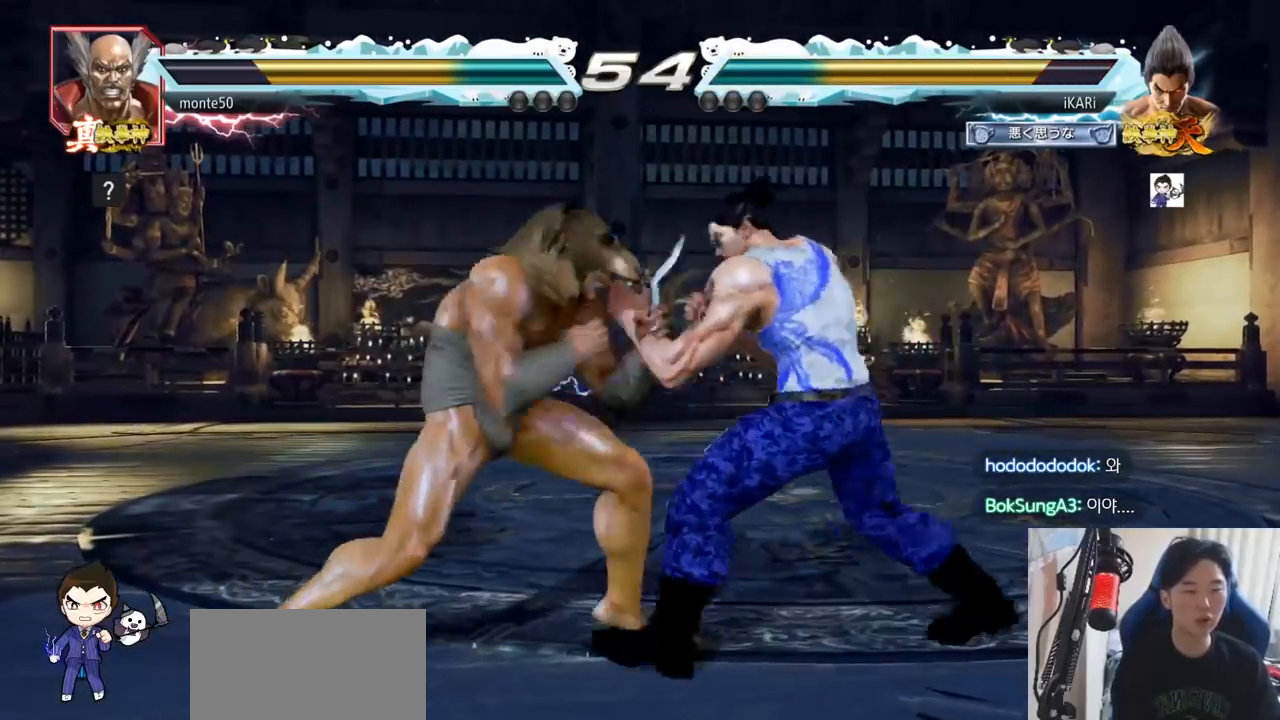
{"dt_ms": 501, "buttons": [], "left_stick": "up", "events": [[301, "left_stick", "center"], [484, "left_stick", "up"]]}
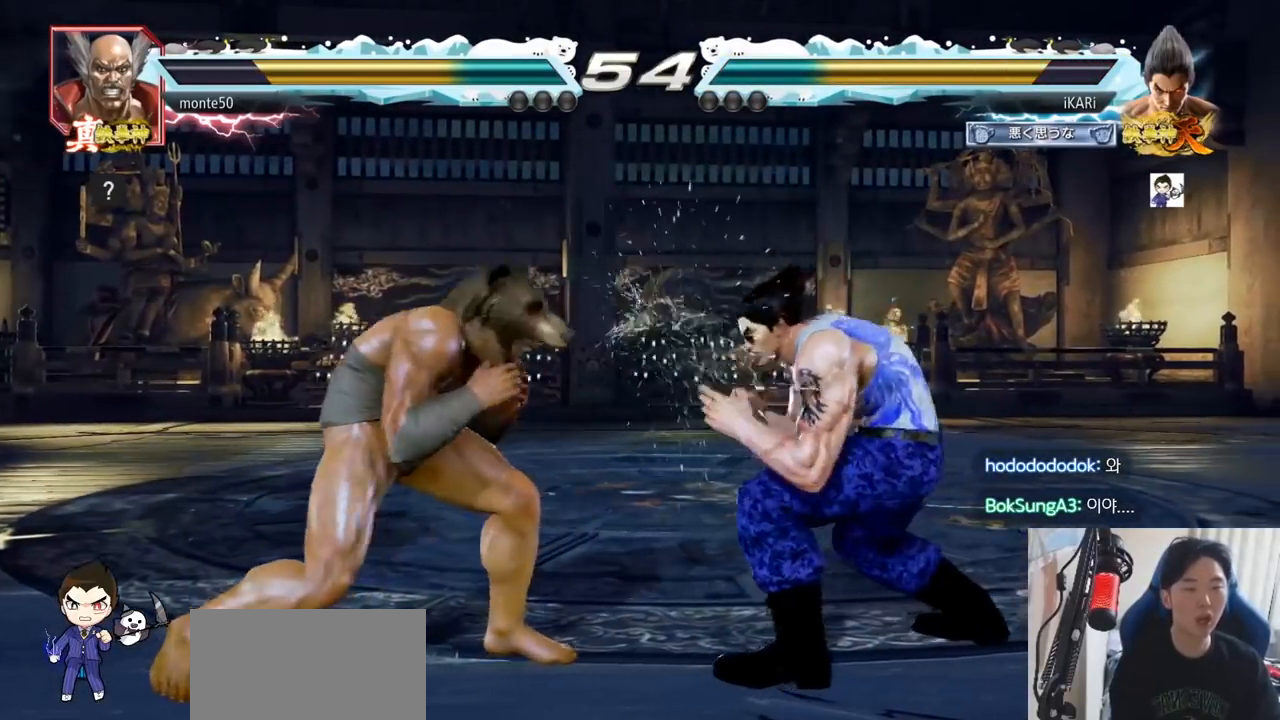
{"dt_ms": 500, "buttons": [], "left_stick": "center", "events": [[17, "left_stick", "center"], [217, "left_stick", "down-left"], [300, "left_stick", "center"], [350, "CIRCLE", "down"], [434, "CIRCLE", "up"]]}
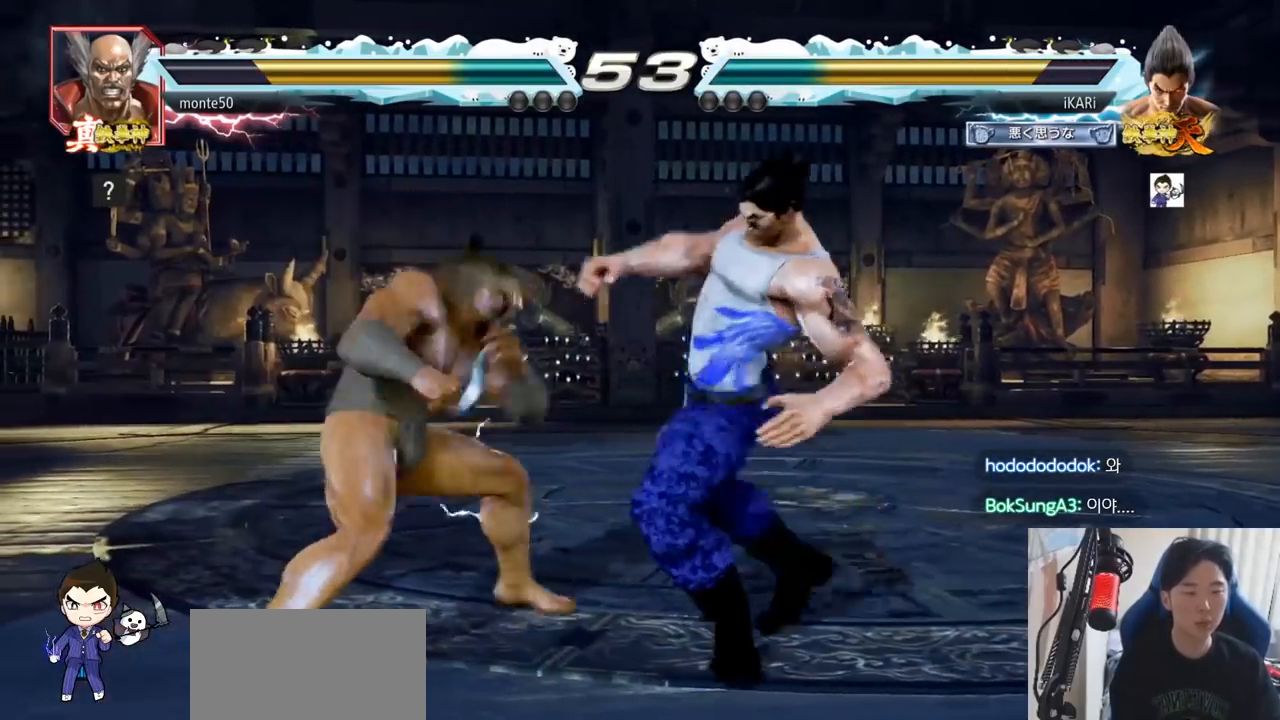
{"dt_ms": 501, "buttons": ["SQUARE"], "left_stick": "left", "events": [[284, "left_stick", "down"], [384, "left_stick", "left"], [484, "SQUARE", "down"]]}
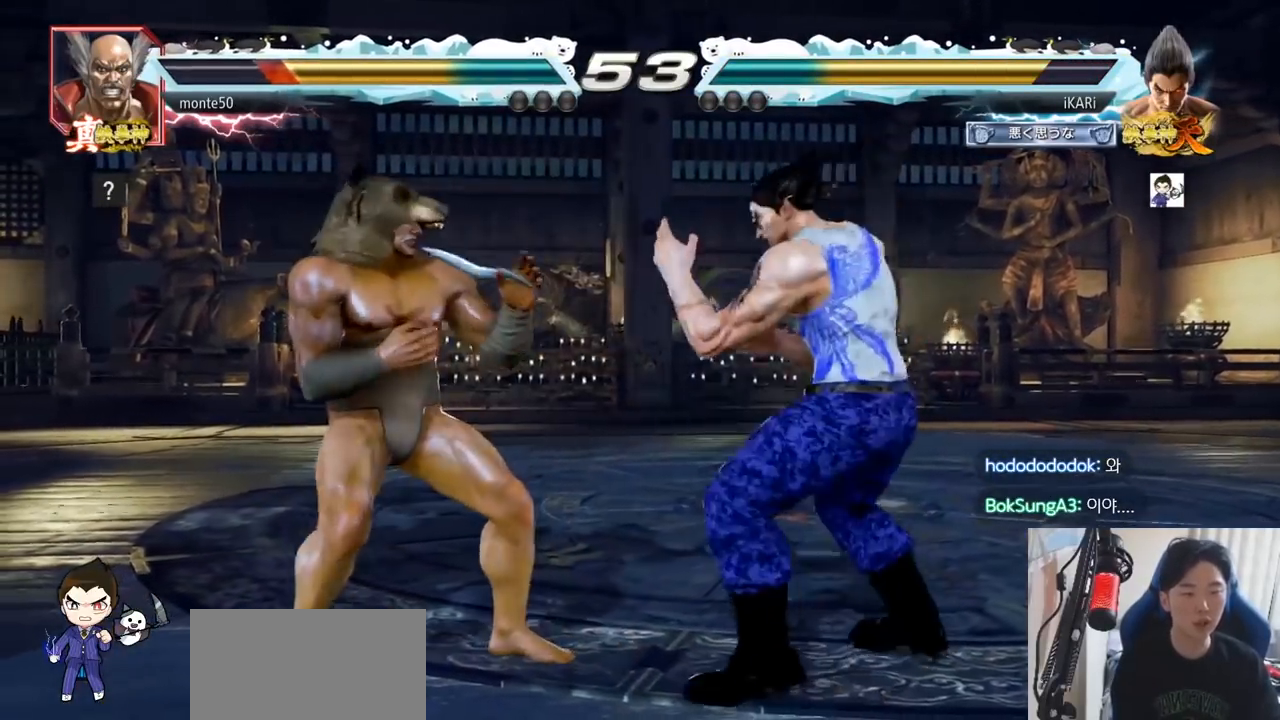
{"dt_ms": 500, "buttons": ["SQUARE"], "left_stick": "left", "events": [[17, "SQUARE", "up"], [100, "left_stick", "center"], [317, "left_stick", "left"], [400, "SQUARE", "down"], [434, "SQUARE", "up"], [467, "SQUARE", "down"]]}
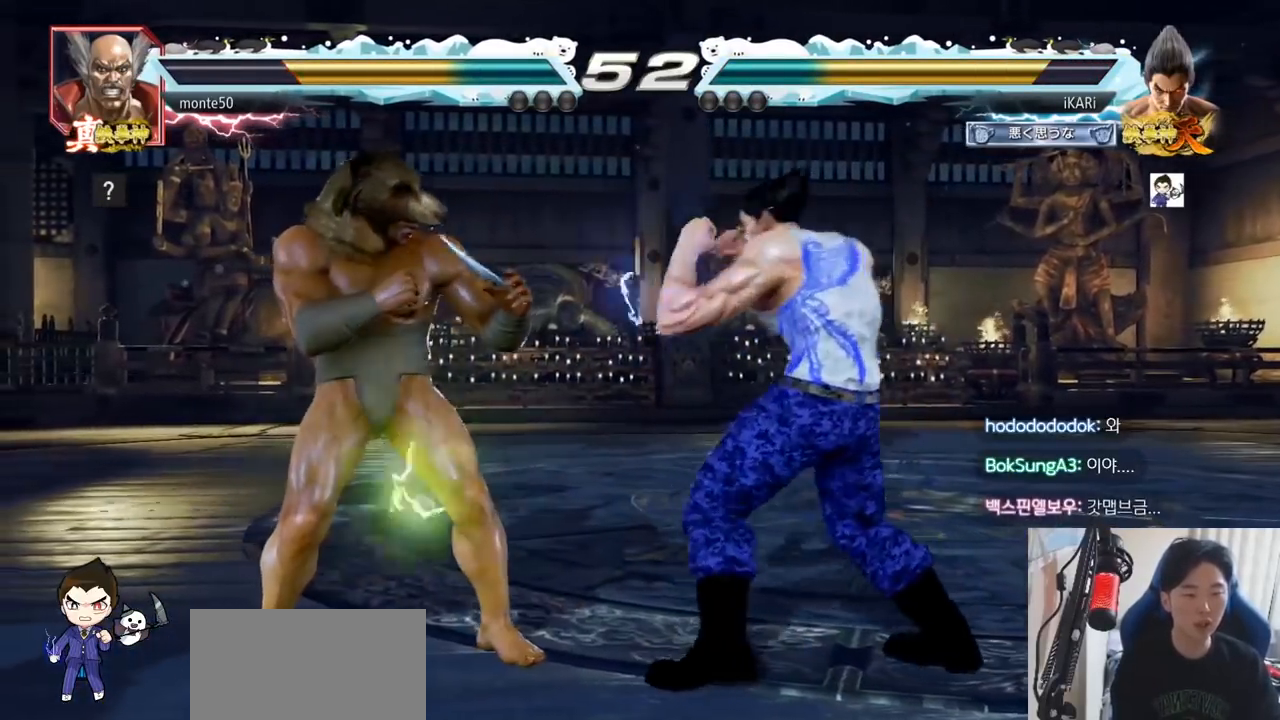
{"dt_ms": 501, "buttons": [], "left_stick": "up", "events": [[17, "SQUARE", "up"], [84, "left_stick", "center"], [484, "left_stick", "up"]]}
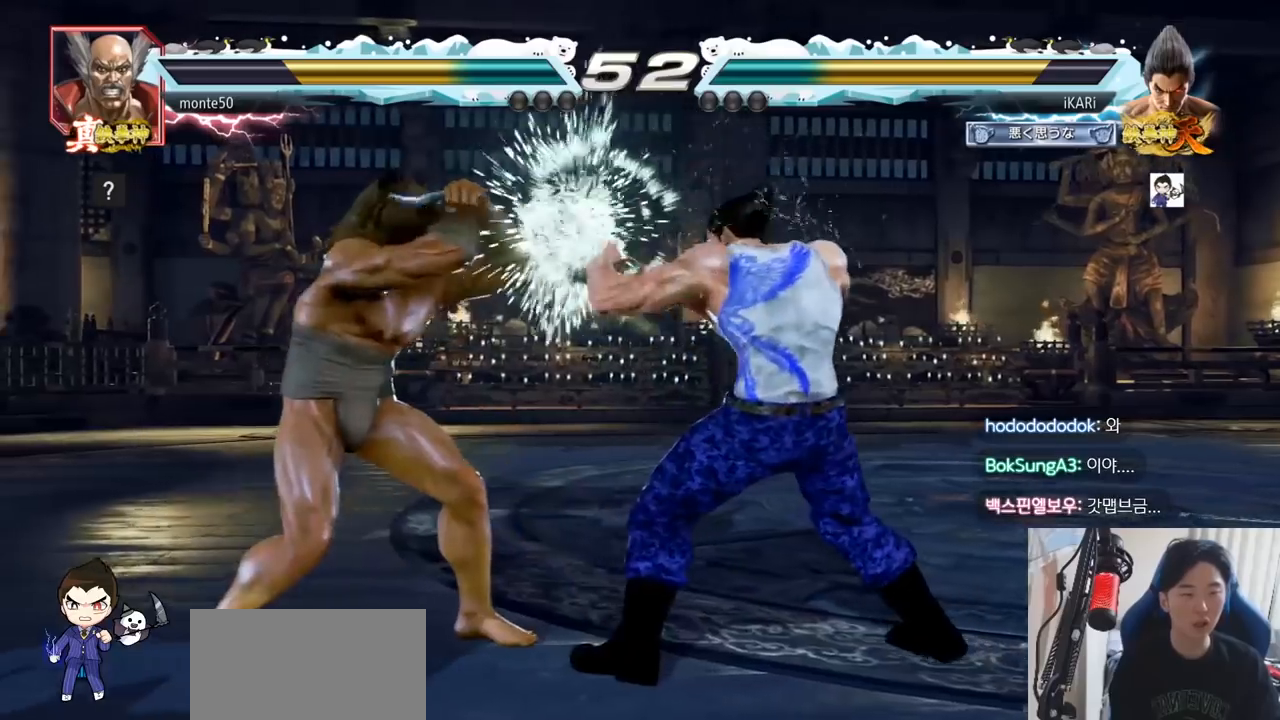
{"dt_ms": 500, "buttons": [], "left_stick": "right", "events": [[67, "left_stick", "center"], [317, "left_stick", "right"]]}
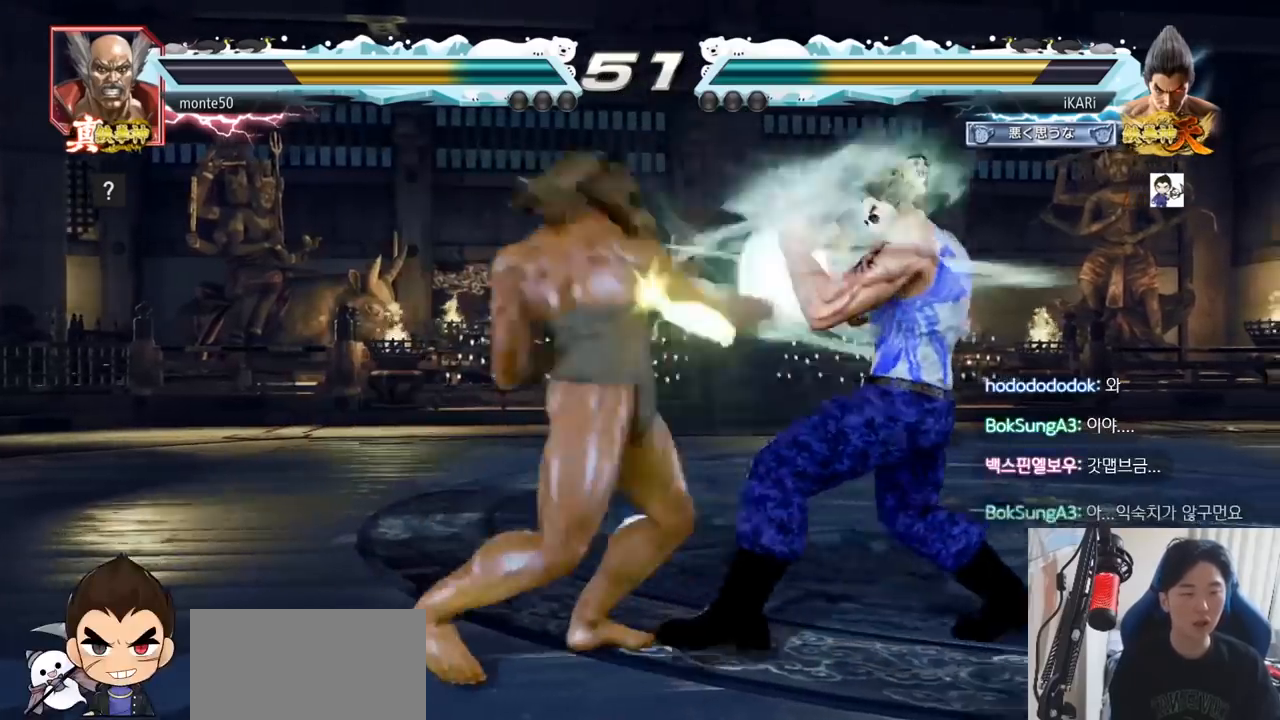
{"dt_ms": 501, "buttons": [], "left_stick": "center", "events": [[251, "left_stick", "center"], [367, "left_stick", "up"], [418, "left_stick", "center"]]}
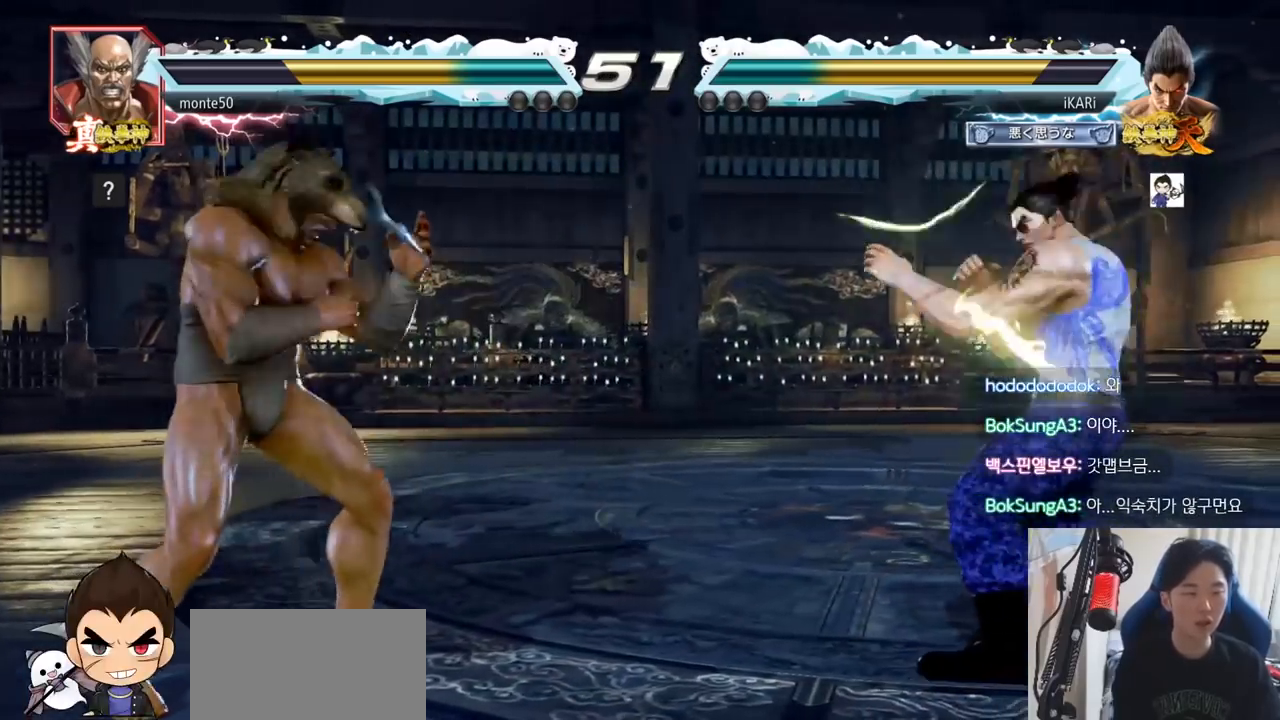
{"dt_ms": 500, "buttons": [], "left_stick": "center", "events": [[67, "left_stick", "right"], [117, "left_stick", "center"], [183, "left_stick", "right"], [300, "left_stick", "center"]]}
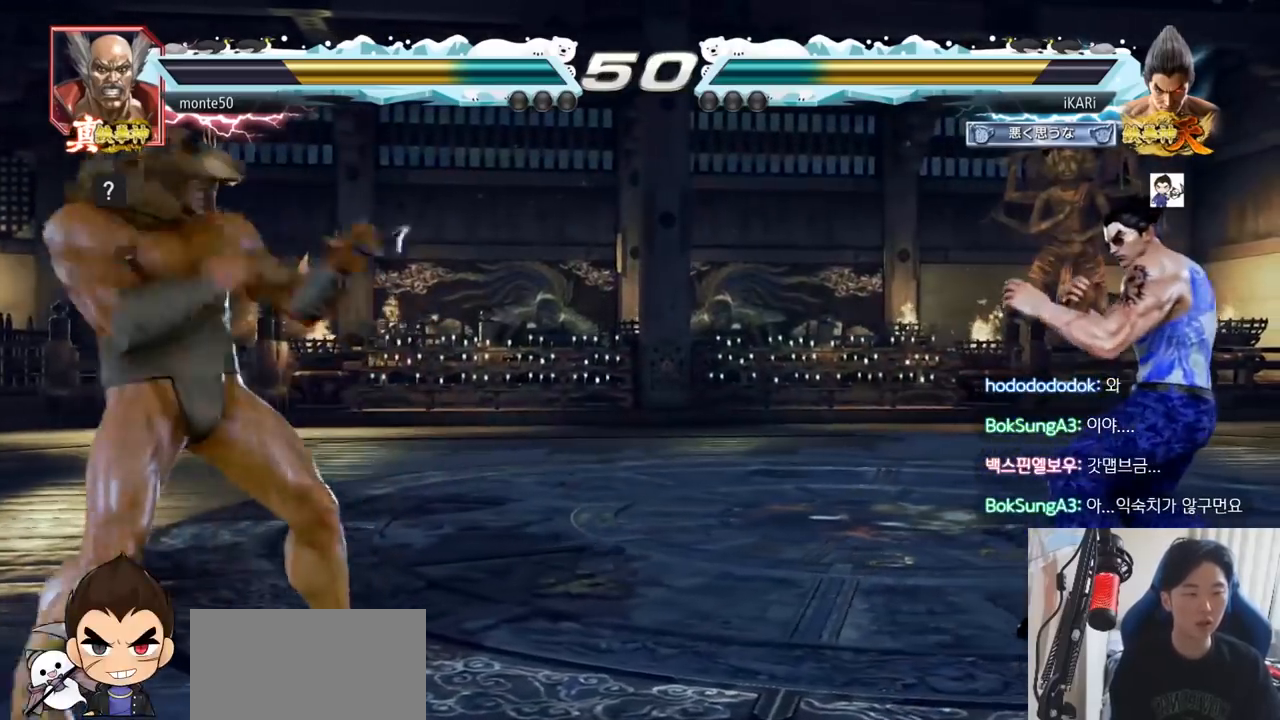
{"dt_ms": 501, "buttons": [], "left_stick": "up"}
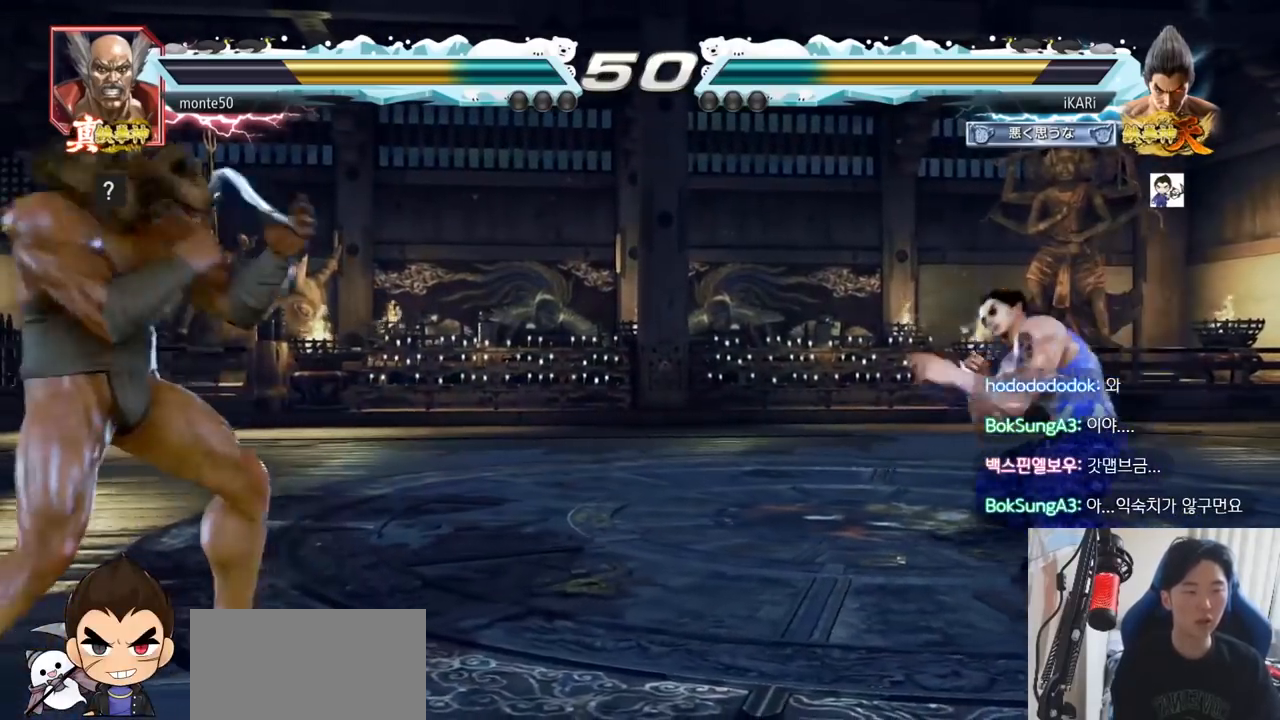
{"dt_ms": 500, "buttons": [], "left_stick": "center", "events": [[83, "left_stick", "center"], [284, "left_stick", "down"], [367, "left_stick", "center"]]}
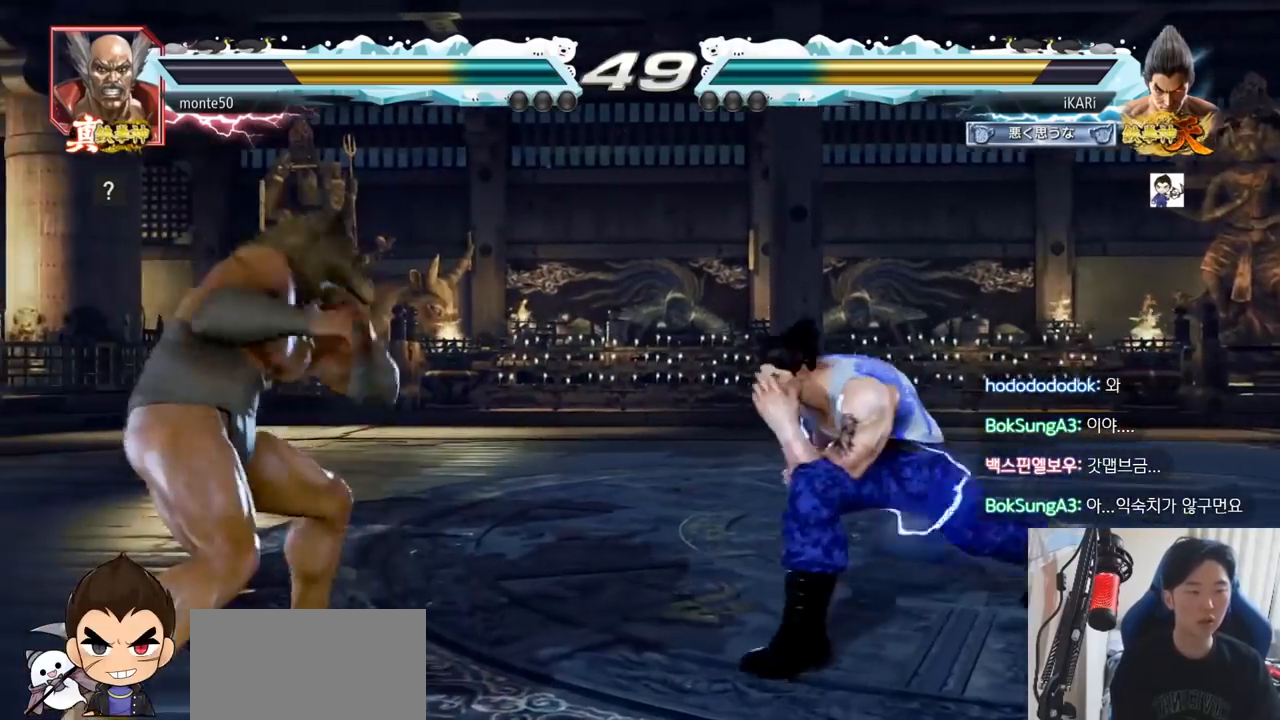
{"dt_ms": 985, "buttons": [], "left_stick": "center"}
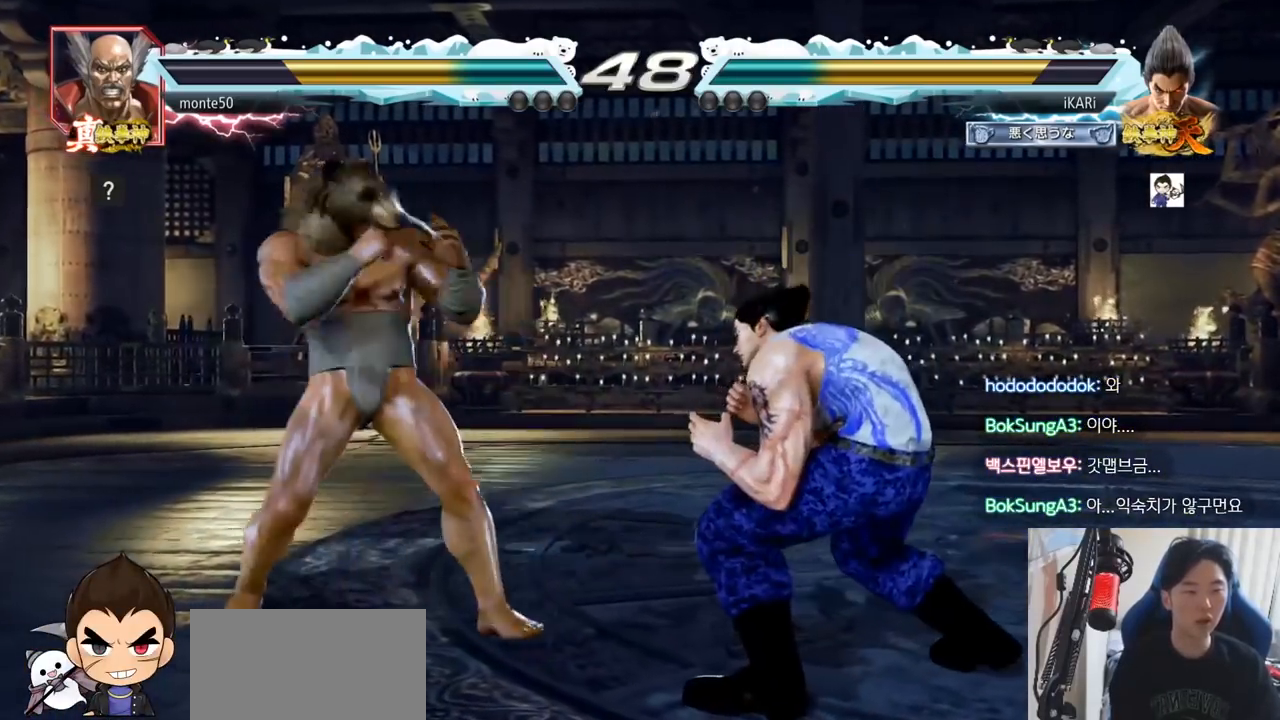
{"dt_ms": 500, "buttons": [], "left_stick": "right", "events": [[16, "left_stick", "right"], [250, "left_stick", "center"], [350, "left_stick", "up"], [434, "left_stick", "right"]]}